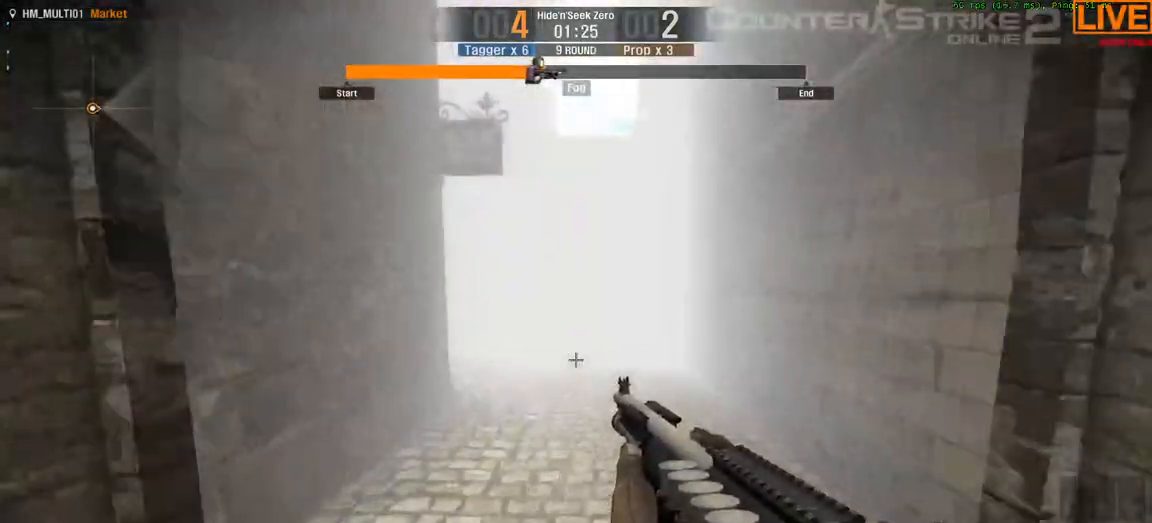
Gameplay with keyboard; each line is a JSON object with the keys held at the frame after it. "events" lists presses ("down") and releases ("up") of ".", "/", "0", "1", "2", "3", "4", "5", "6", "7", "8", "9", "a", "alt_l", "alt_r", "b", "backslash", "backspace", "c", "caps_lock", "comma", "ctrl_l", "ctrl_r", "d", "down", "e", "equals", "escape", "f", "f1", "f10", "f11", "f12", "f2", "f3", "f4", "f5", "f6", "f7", "f8", "f9", "g", "h", "i", "j", "k", "l", "lbracket", "left", "m", "minus", "n", "o", "p", "q", "quote", "r", "rbracket", "return", "right", "s", "semicolon", "shift_l", "shift_r", "space", "super", "t", "tab", "tilde", "u", "up", "v", "w", "x", "y" and "z" between this image and that frame as [ms after this image, input, new state], when the widget could be followed in between. No other keys are recorded. Mouse input is not recorded.
{"keys": ["w"], "events": [[17, "d", "up"]]}
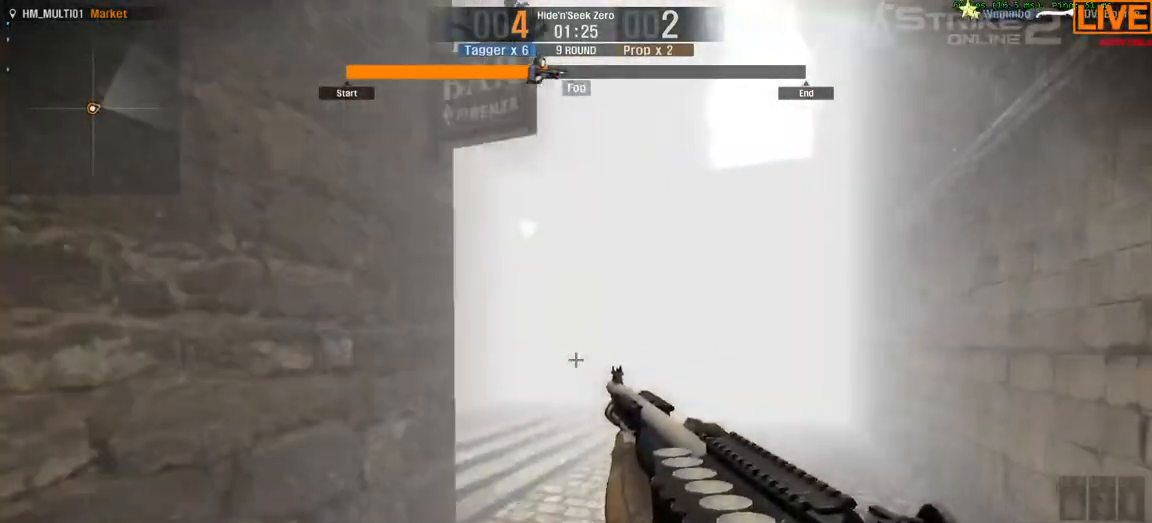
{"keys": ["w"], "events": []}
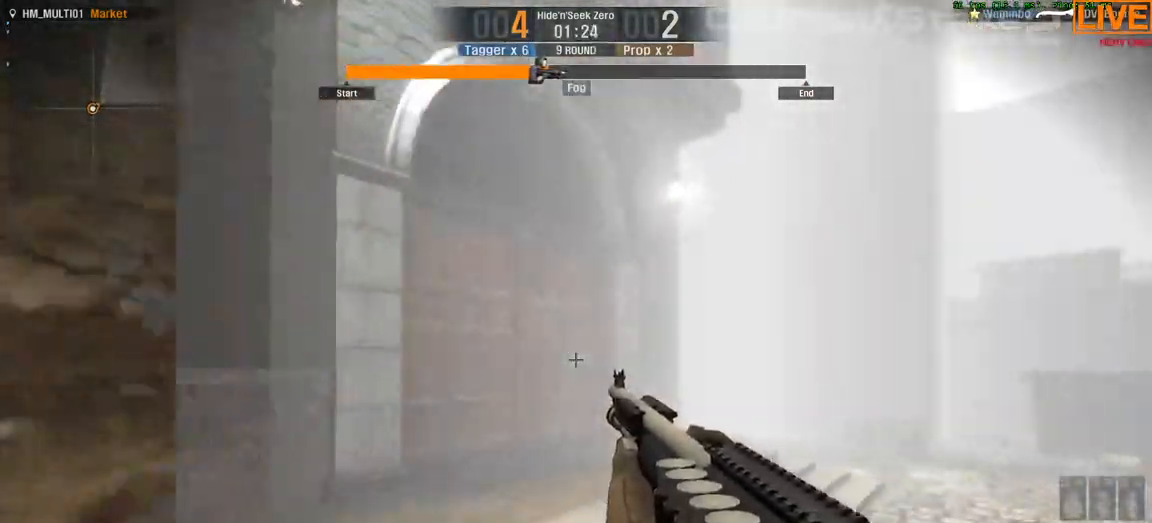
{"keys": ["d"], "events": [[83, "d", "down"], [400, "w", "up"]]}
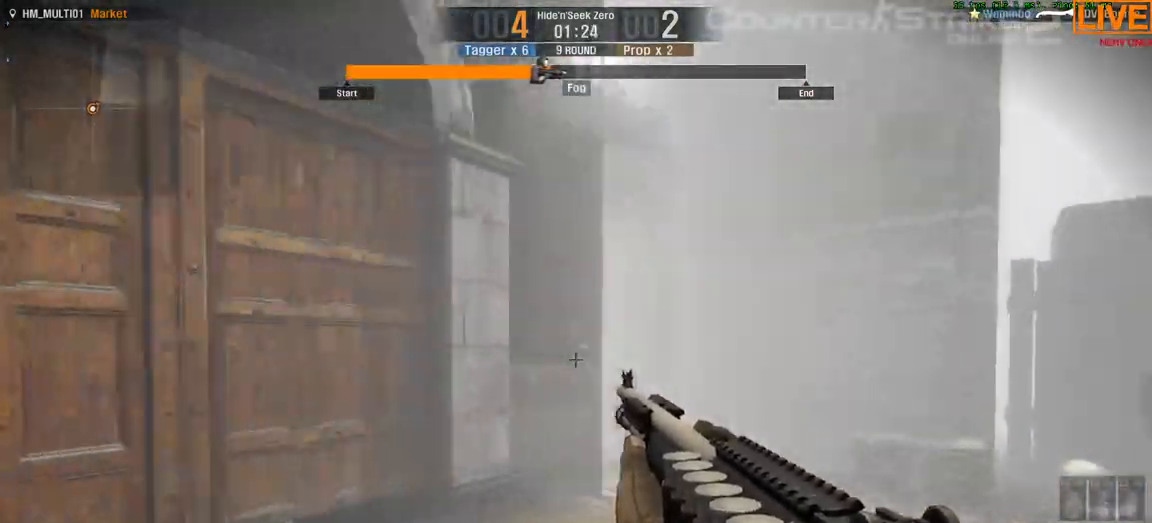
{"keys": ["w"], "events": [[183, "w", "down"], [317, "d", "up"]]}
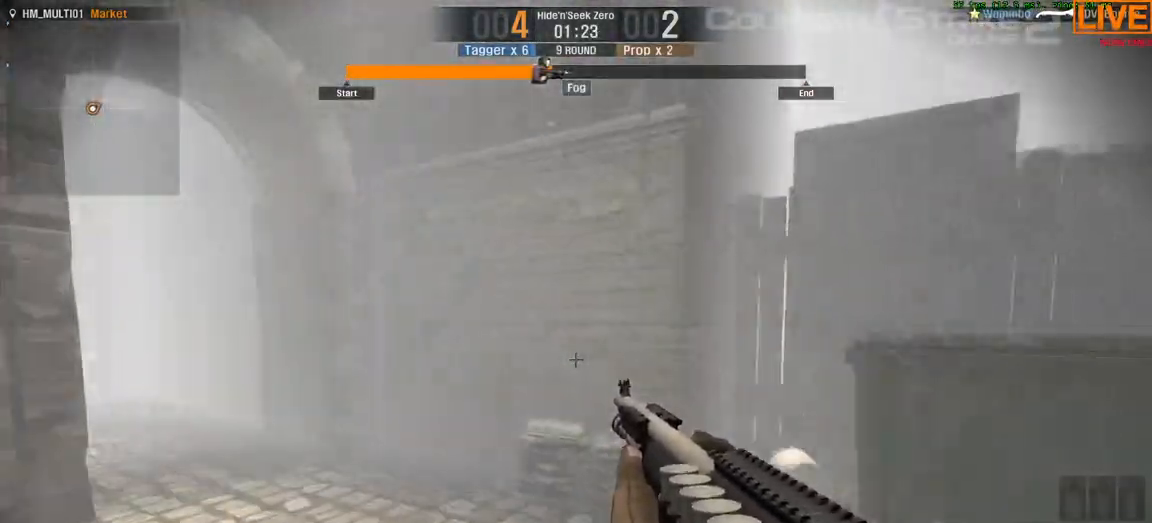
{"keys": ["w"], "events": []}
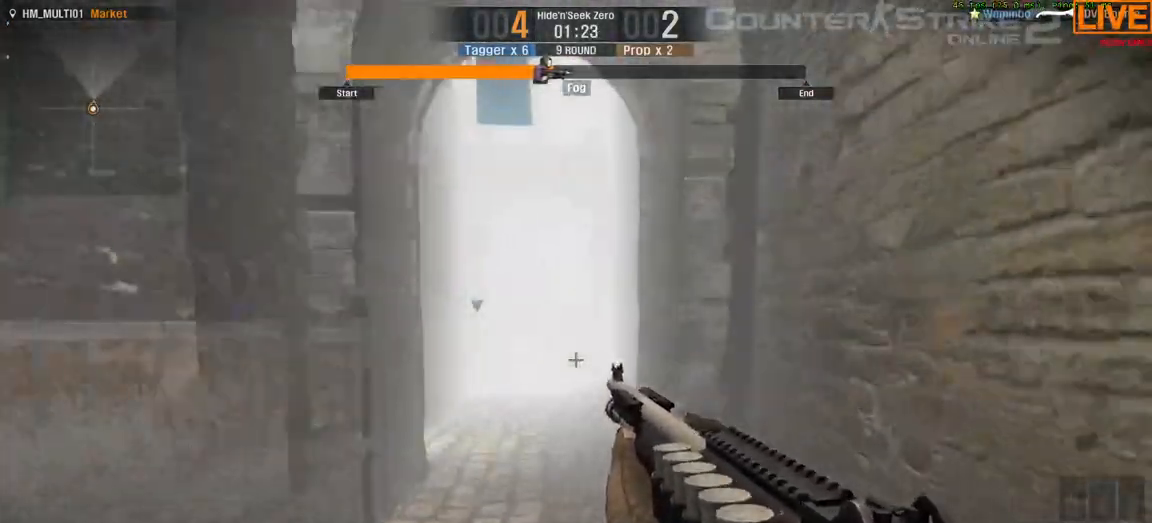
{"keys": ["w"], "events": [[200, "a", "down"], [433, "a", "up"]]}
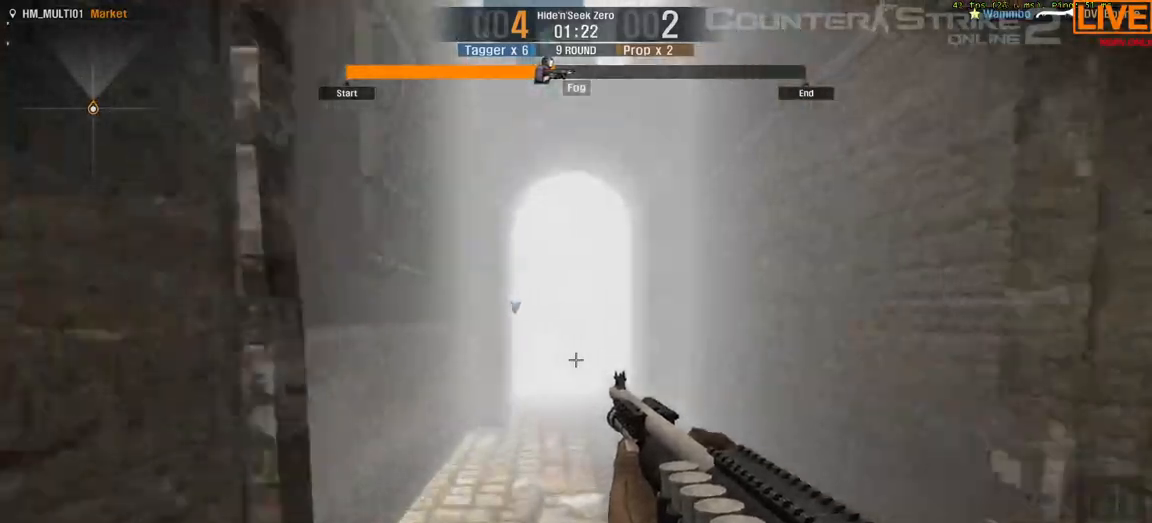
{"keys": ["w"], "events": []}
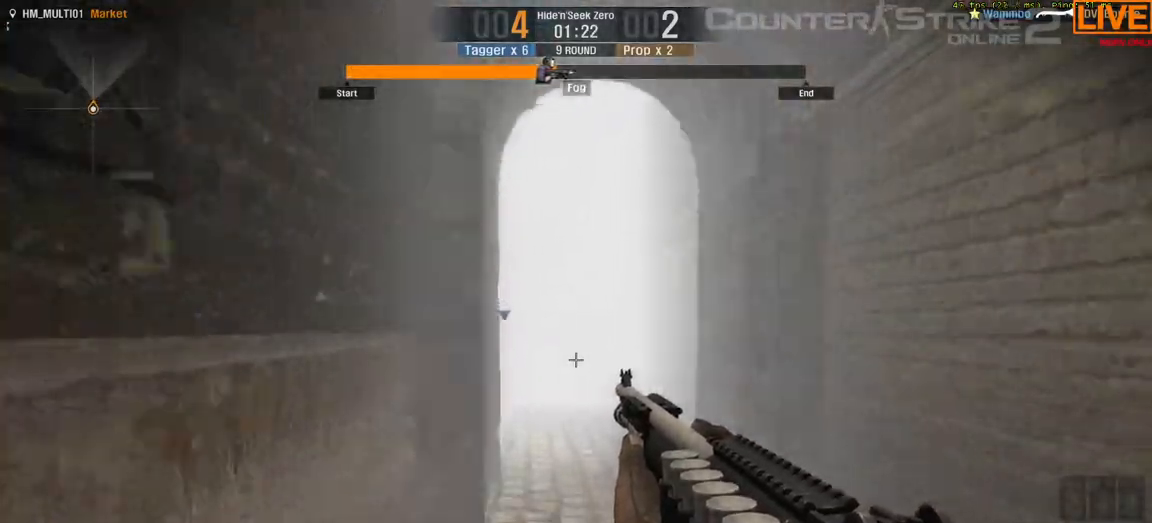
{"keys": ["w"], "events": []}
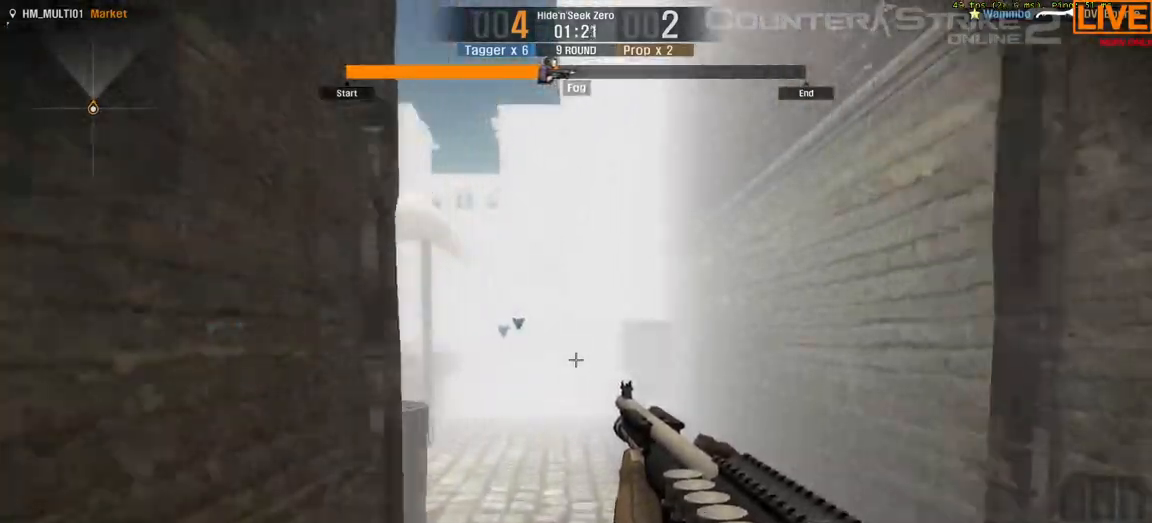
{"keys": ["w"], "events": []}
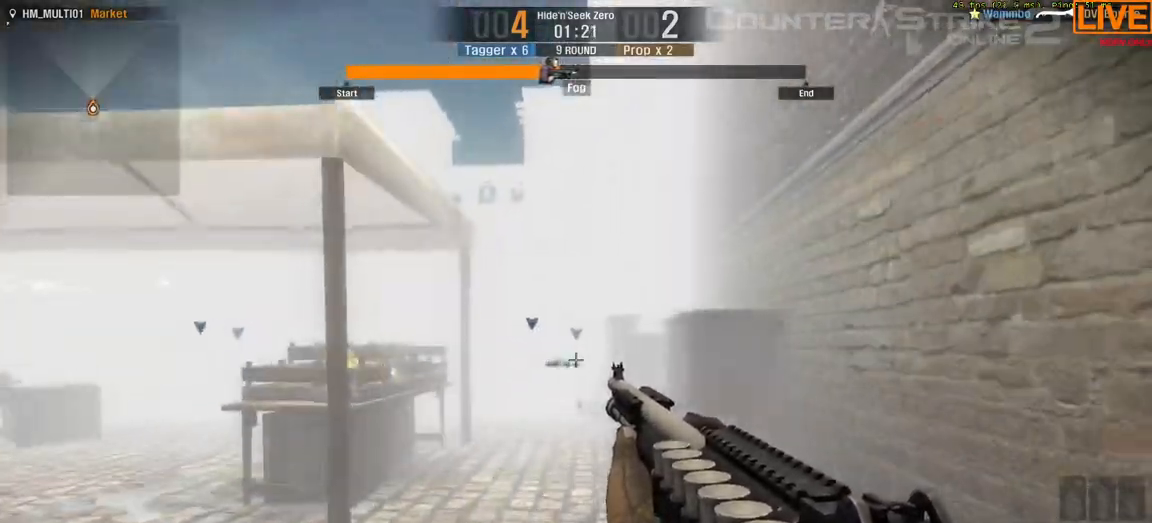
{"keys": ["w"], "events": [[117, "a", "down"], [267, "a", "up"]]}
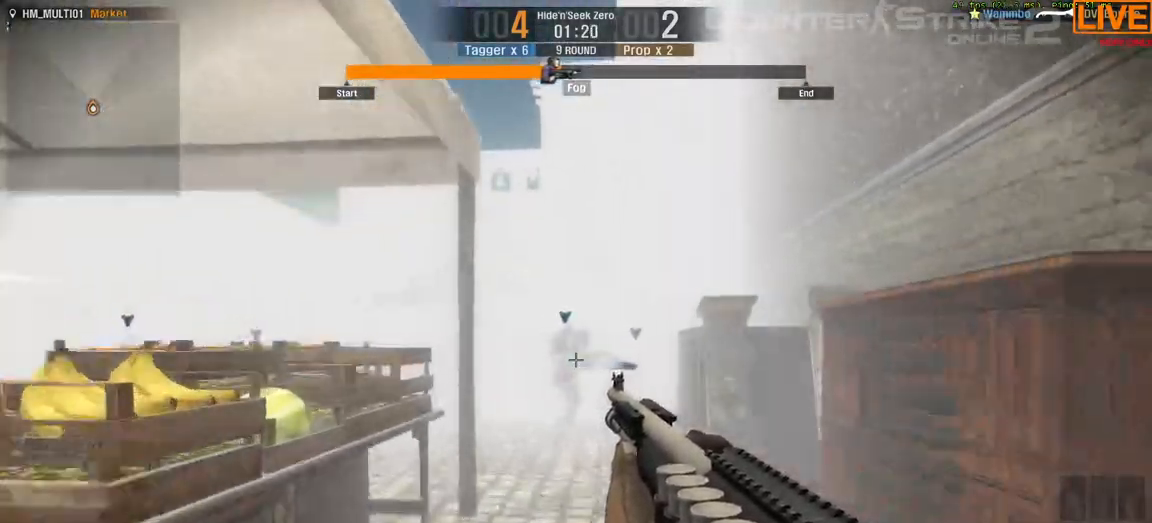
{"keys": ["w"], "events": []}
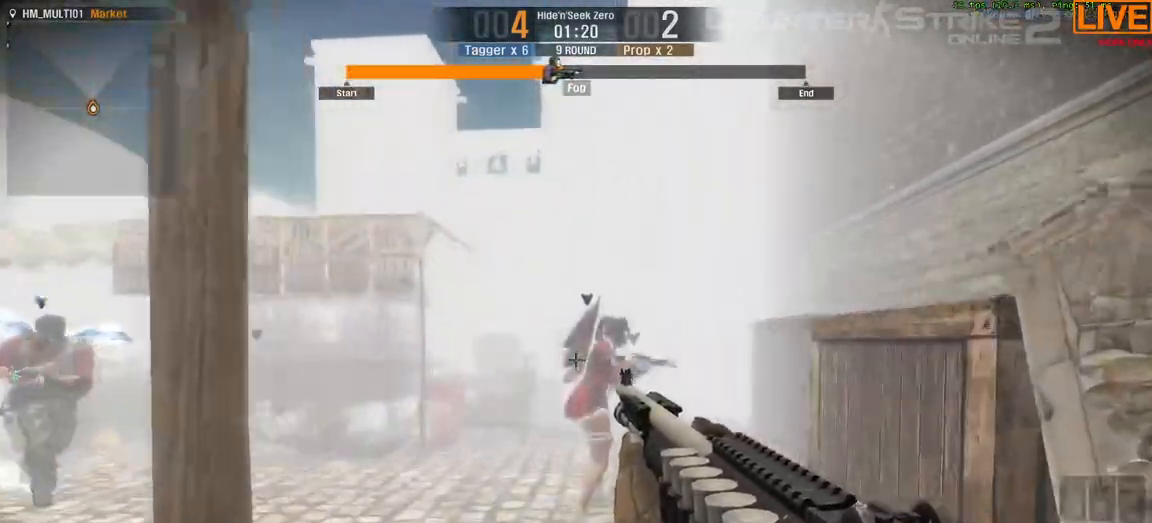
{"keys": ["a", "w"], "events": [[150, "a", "down"]]}